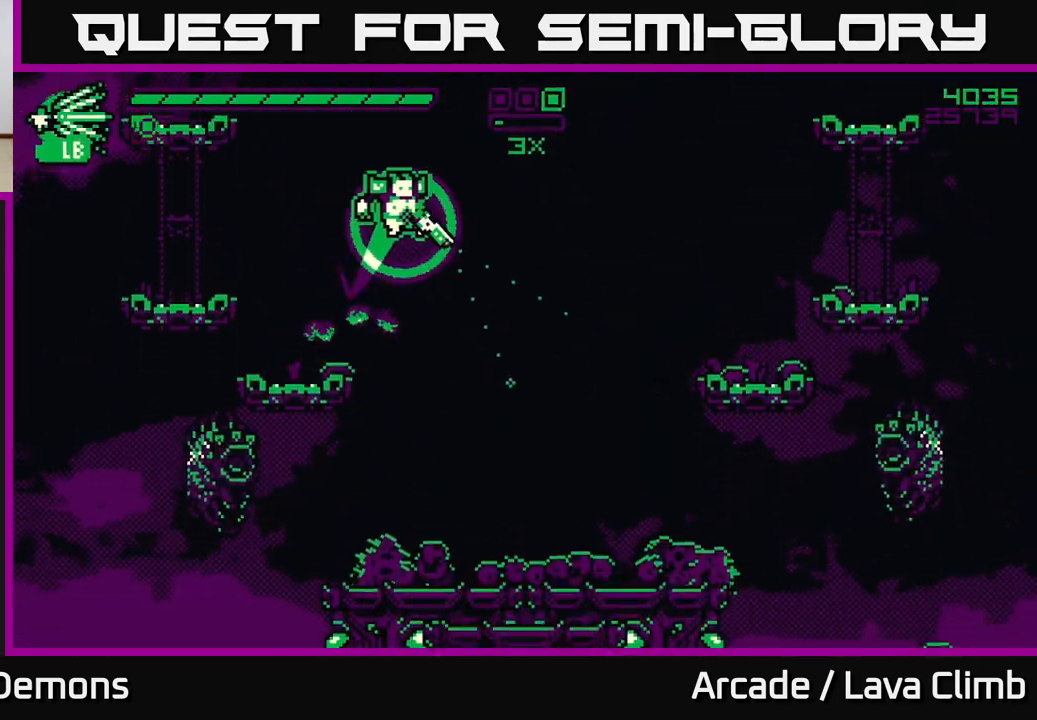
Gameplay with a controller (Xbox layout); each line is a JSON object with the inputs held at the frame after it. "events" lists button and stick changes between this image and that frame as [ms after this image, input, new state], when the widget could be followed in between.
{"buttons": [], "left_stick": "left", "right_stick": "down-left", "events": [[33, "L2", "up"], [250, "right_stick", "down-left"], [267, "left_stick", "left"]]}
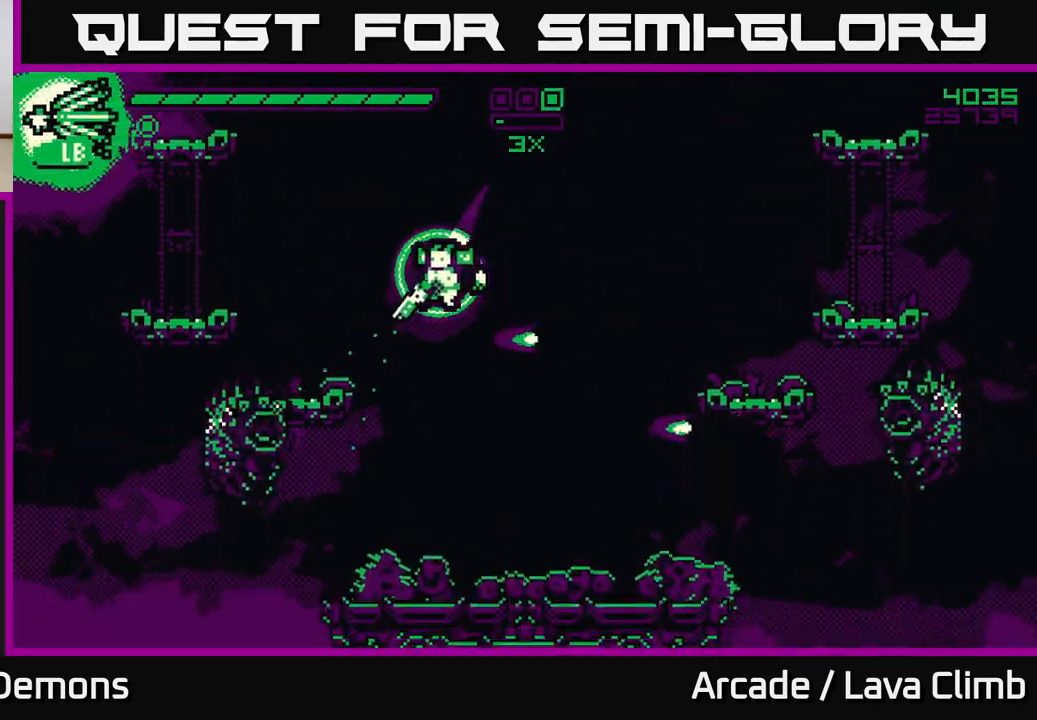
{"buttons": [], "left_stick": "center", "right_stick": "up-left", "events": [[67, "R2", "down"], [117, "left_stick", "center"], [150, "right_stick", "left"], [183, "left_stick", "right"], [217, "R2", "up"], [317, "left_stick", "center"], [433, "right_stick", "up-left"]]}
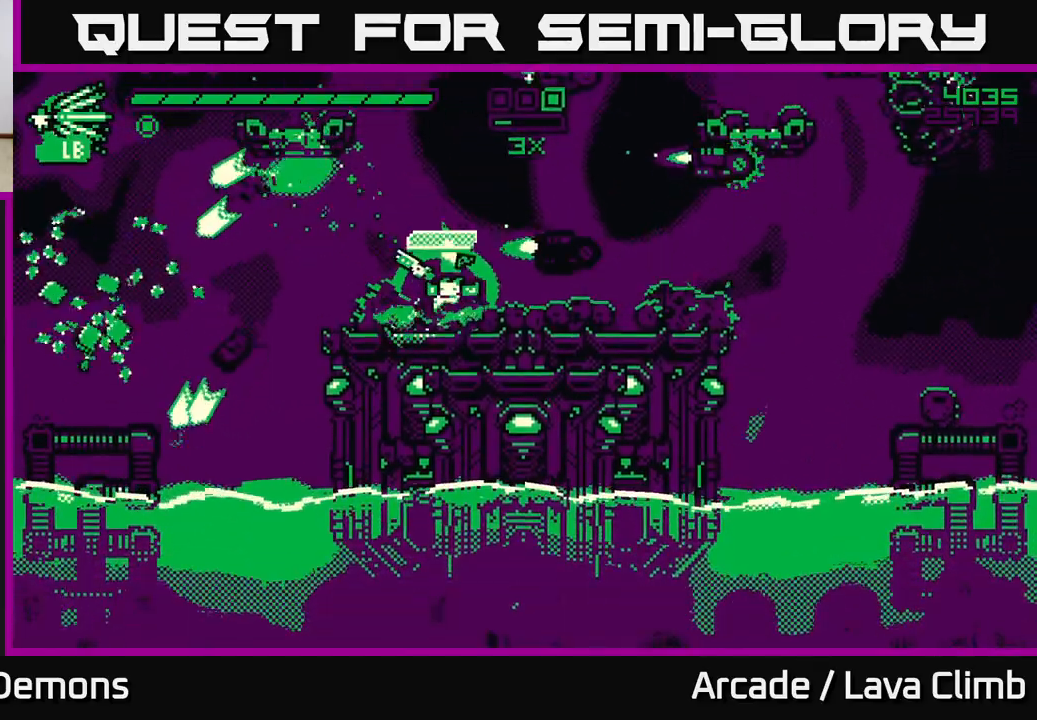
{"buttons": [], "left_stick": "center", "right_stick": "up-right", "events": [[83, "right_stick", "up-right"], [100, "left_stick", "left"], [183, "R2", "down"], [233, "left_stick", "center"], [300, "R2", "up"]]}
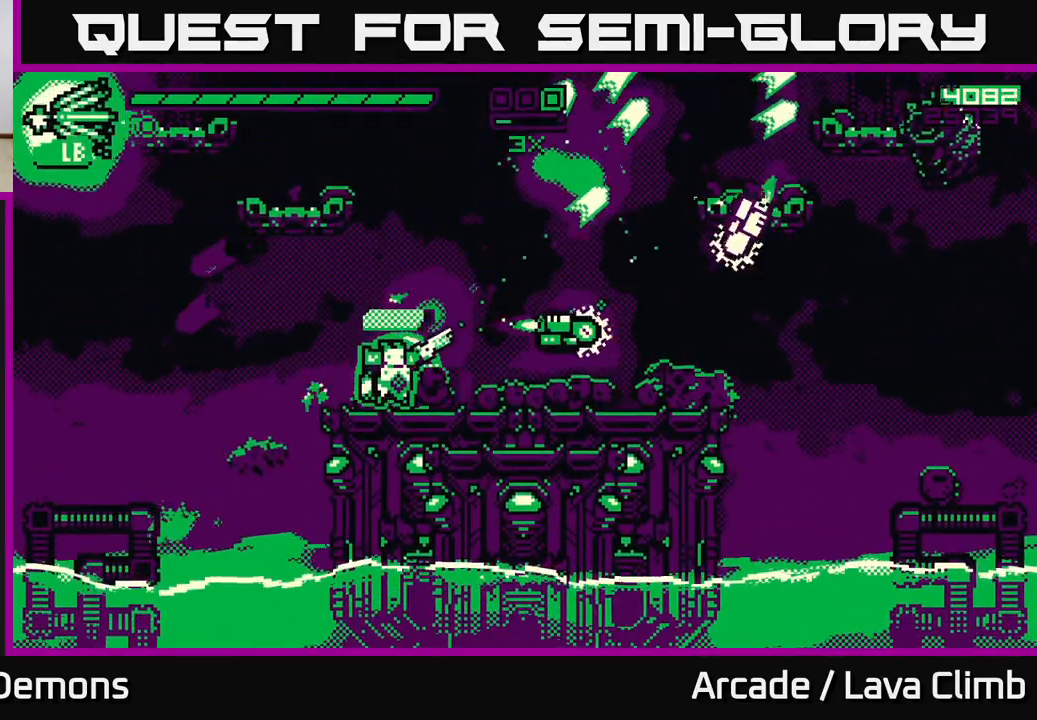
{"buttons": [], "left_stick": "center", "right_stick": "up-right", "events": [[100, "right_stick", "right"], [117, "left_stick", "right"], [217, "R2", "down"], [300, "R2", "up"], [300, "left_stick", "left"], [367, "right_stick", "up-right"], [450, "left_stick", "center"]]}
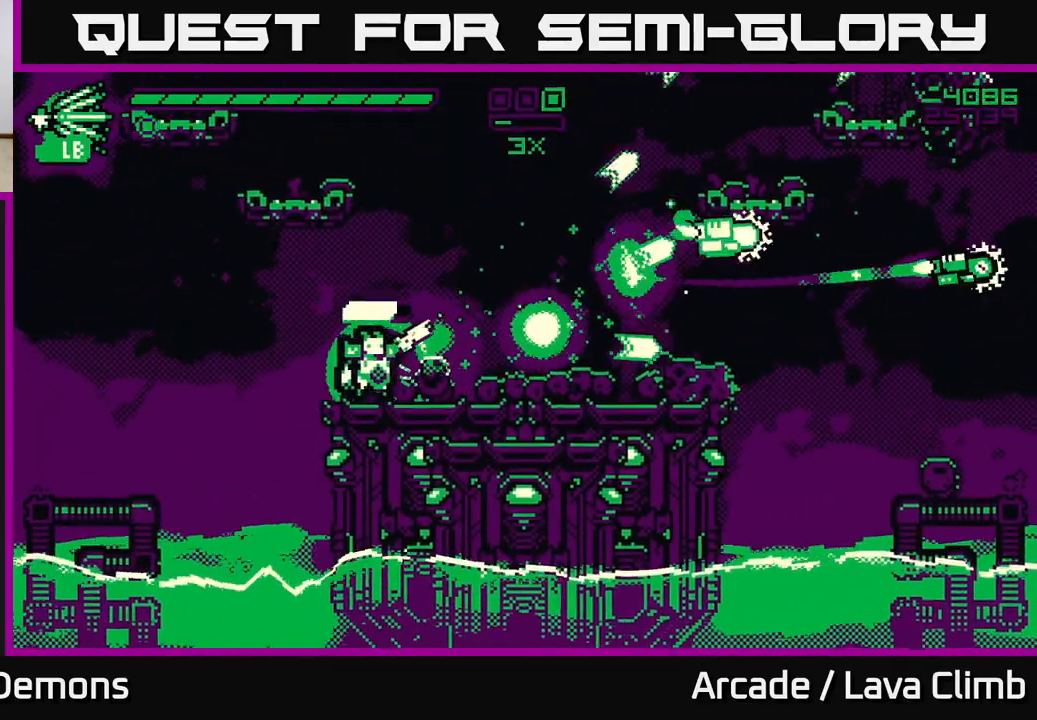
{"buttons": [], "left_stick": "right", "right_stick": "up-right", "events": [[100, "left_stick", "right"]]}
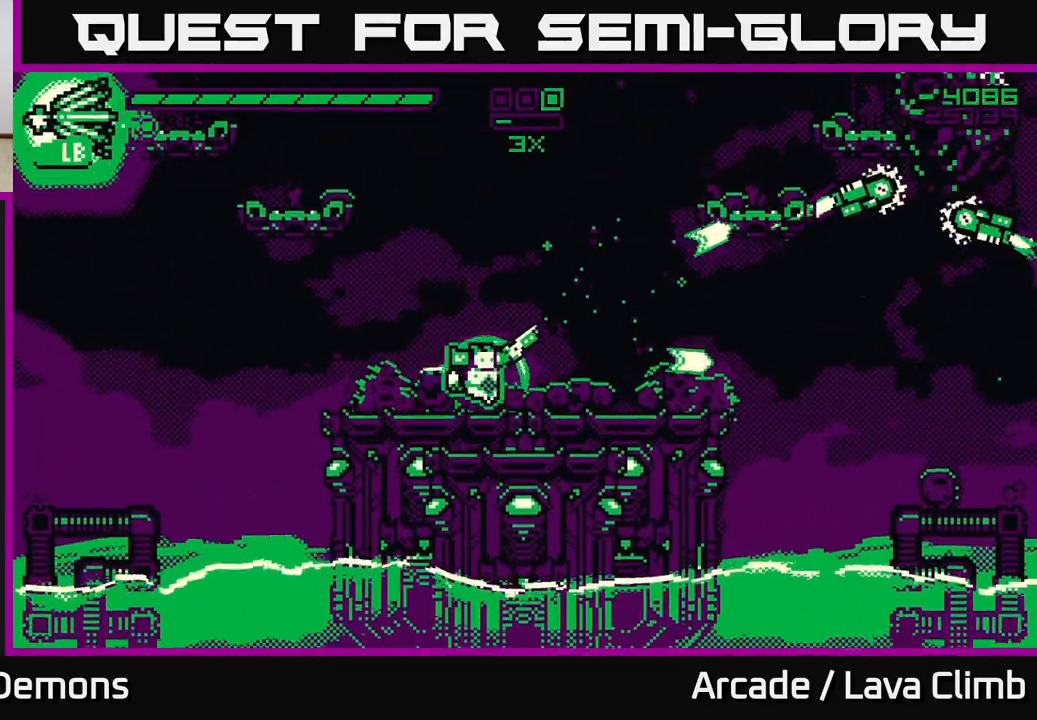
{"buttons": [], "left_stick": "up-left", "right_stick": "up-right", "events": [[167, "L2", "down"], [283, "R2", "down"], [417, "L2", "up"], [417, "R2", "up"], [483, "left_stick", "up-left"]]}
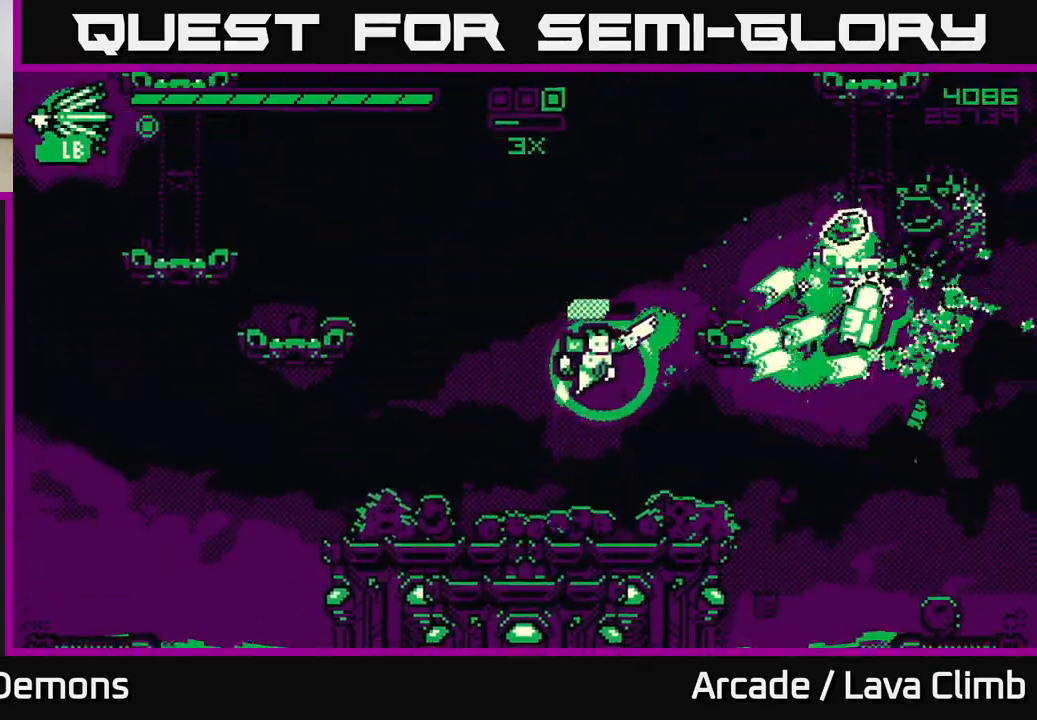
{"buttons": [], "left_stick": "left", "right_stick": "up-right", "events": [[17, "left_stick", "left"], [150, "left_stick", "right"], [300, "R2", "down"], [417, "R2", "up"], [417, "left_stick", "center"], [483, "left_stick", "left"]]}
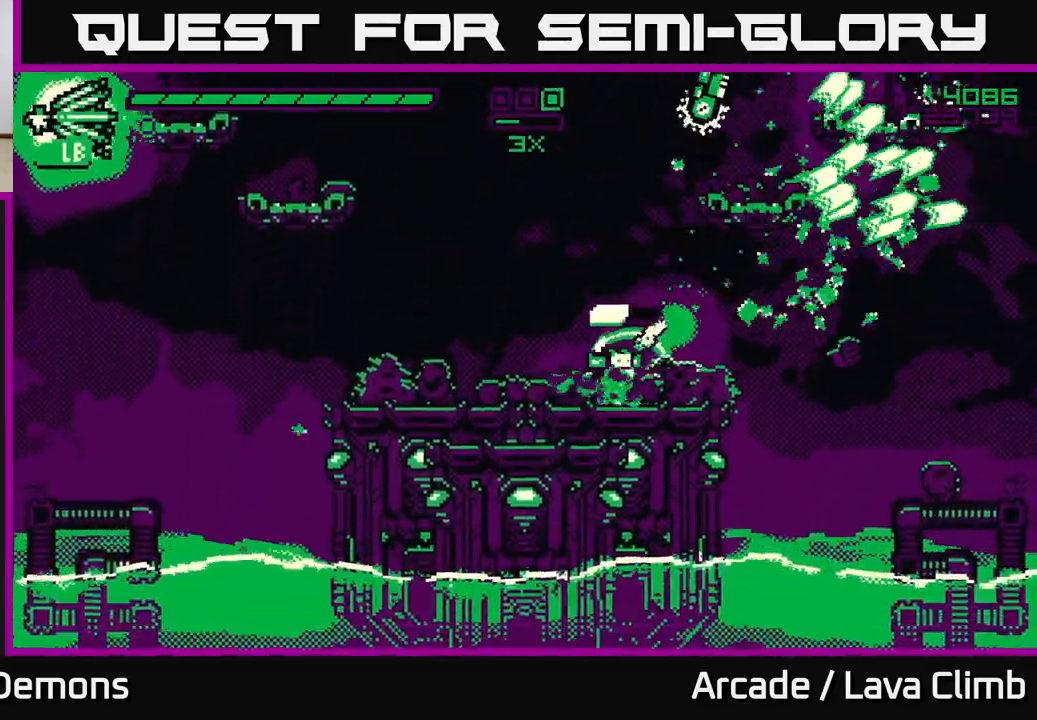
{"buttons": [], "left_stick": "left", "right_stick": "right", "events": [[183, "L2", "down"], [283, "R2", "down"], [333, "L2", "up"], [333, "left_stick", "up"], [400, "right_stick", "right"], [417, "R2", "up"], [417, "left_stick", "left"]]}
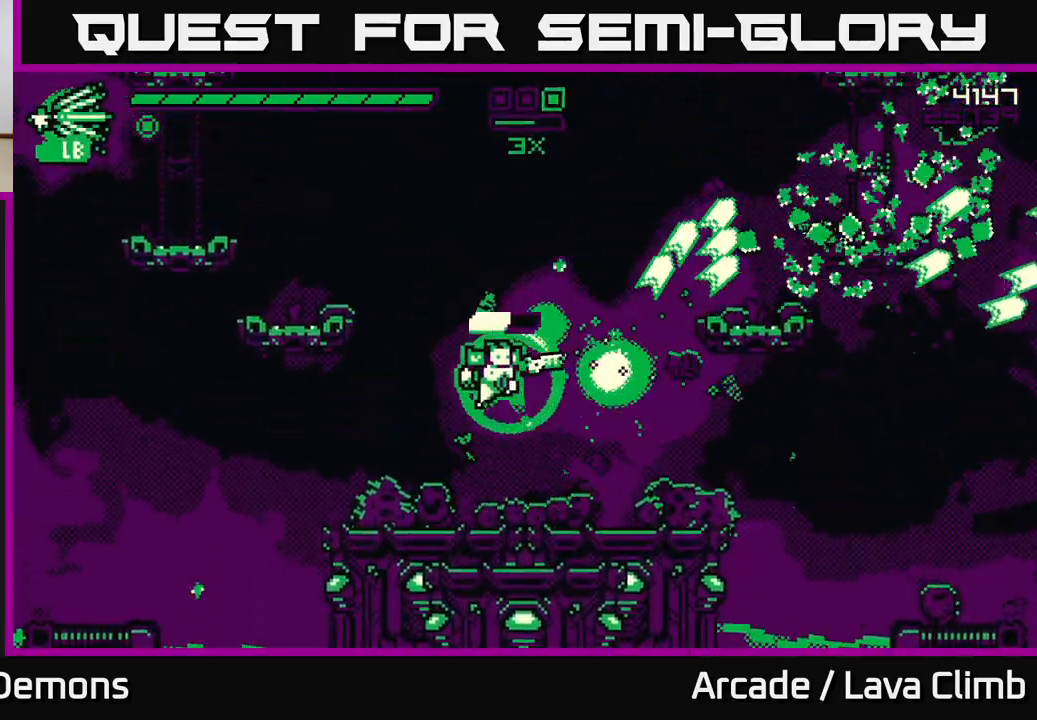
{"buttons": ["L2"], "left_stick": "right", "right_stick": "up-right", "events": [[100, "right_stick", "up-right"], [133, "left_stick", "center"], [183, "left_stick", "right"], [467, "L2", "down"]]}
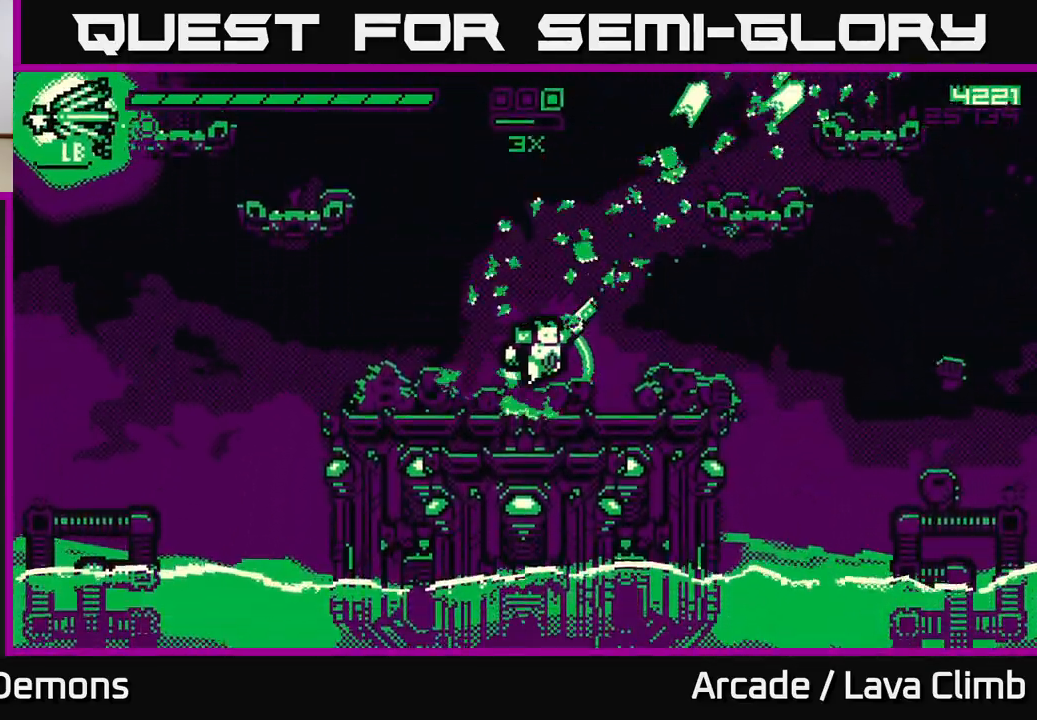
{"buttons": ["L2"], "left_stick": "right", "right_stick": "up-right", "events": [[167, "L2", "up"], [233, "L2", "down"]]}
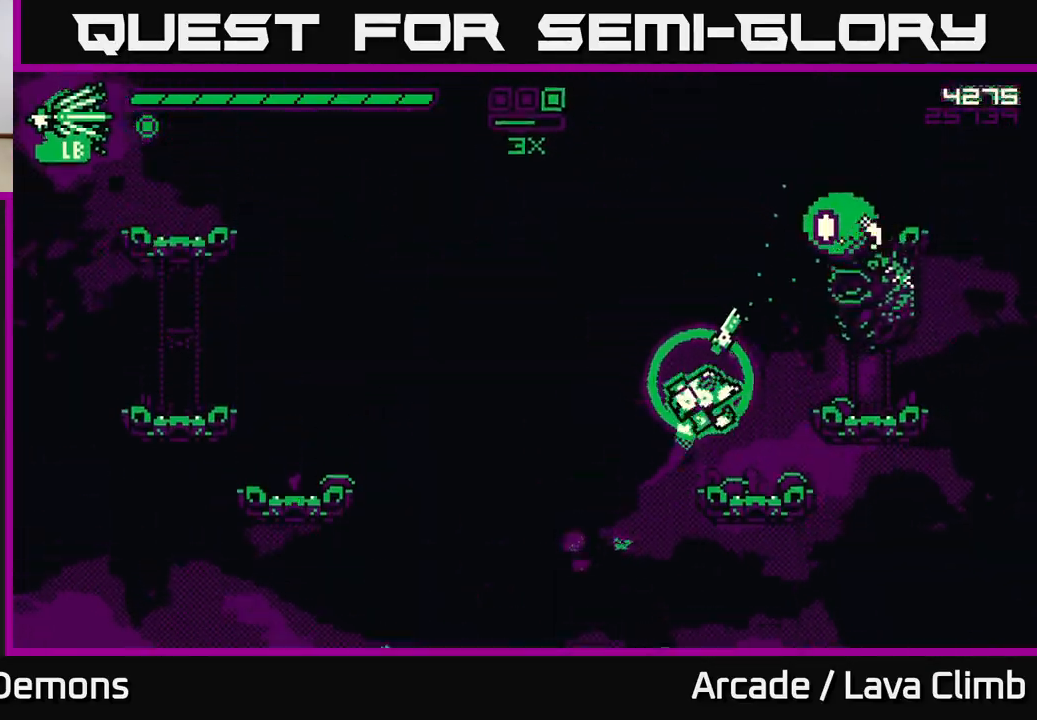
{"buttons": [], "left_stick": "center", "right_stick": "up-right", "events": [[17, "L2", "up"], [17, "R2", "down"], [100, "left_stick", "center"], [133, "R2", "up"], [283, "left_stick", "right"], [400, "left_stick", "center"]]}
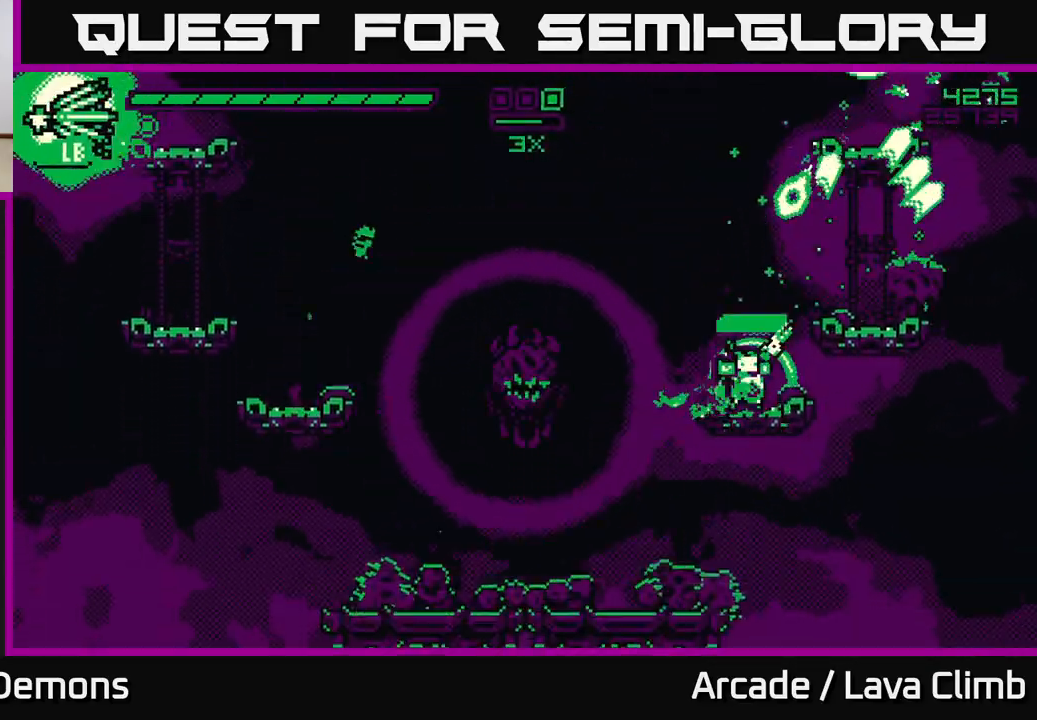
{"buttons": ["L2"], "left_stick": "left", "right_stick": "up-right", "events": [[17, "L2", "down"], [33, "left_stick", "left"], [117, "R2", "down"], [217, "L2", "up"], [233, "R2", "up"], [417, "L2", "down"]]}
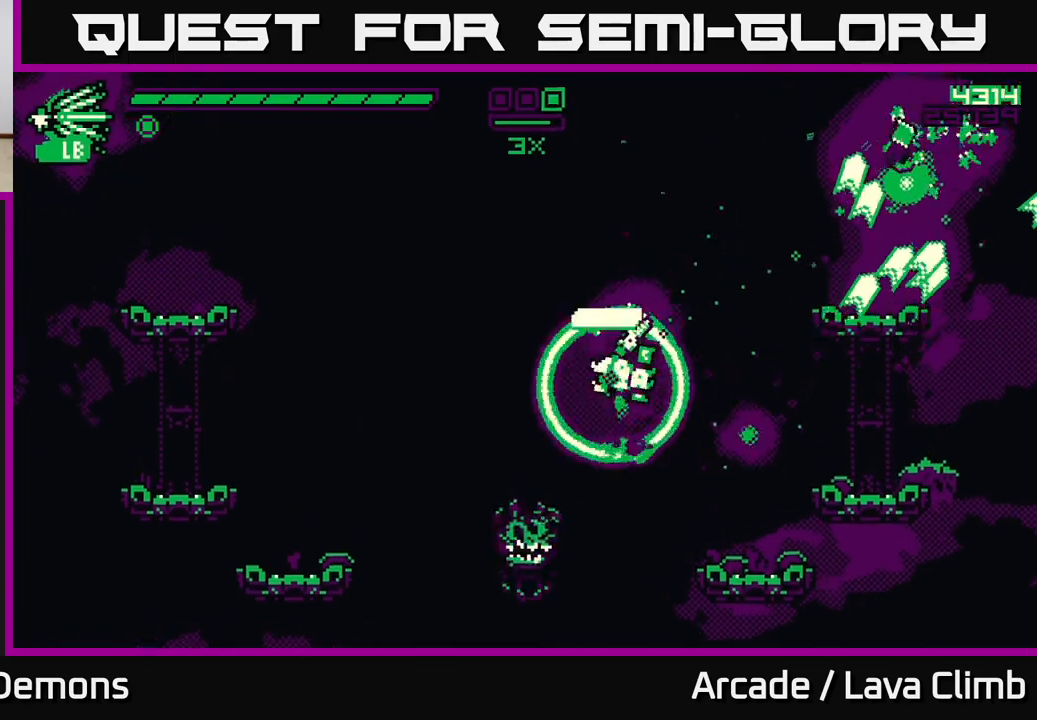
{"buttons": ["R2"], "left_stick": "right", "right_stick": "down-left", "events": [[33, "left_stick", "up"], [83, "left_stick", "right"], [183, "right_stick", "down-left"], [217, "L2", "up"], [317, "left_stick", "left"], [383, "R2", "down"], [483, "left_stick", "right"]]}
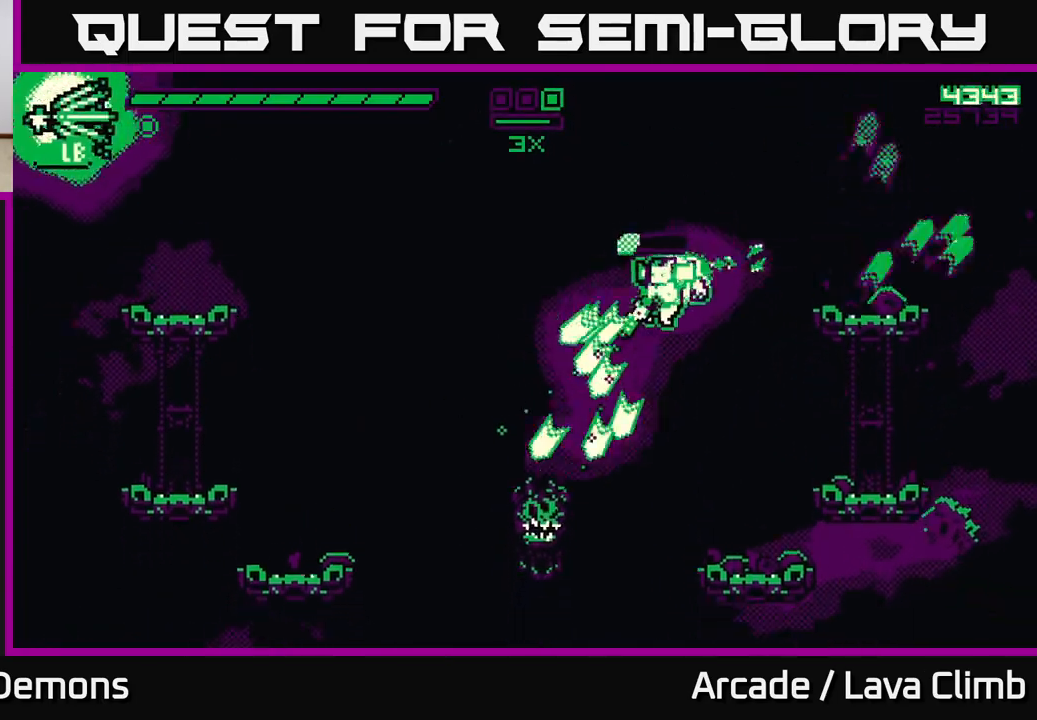
{"buttons": [], "left_stick": "left", "right_stick": "down-left", "events": [[33, "R2", "up"], [350, "left_stick", "left"]]}
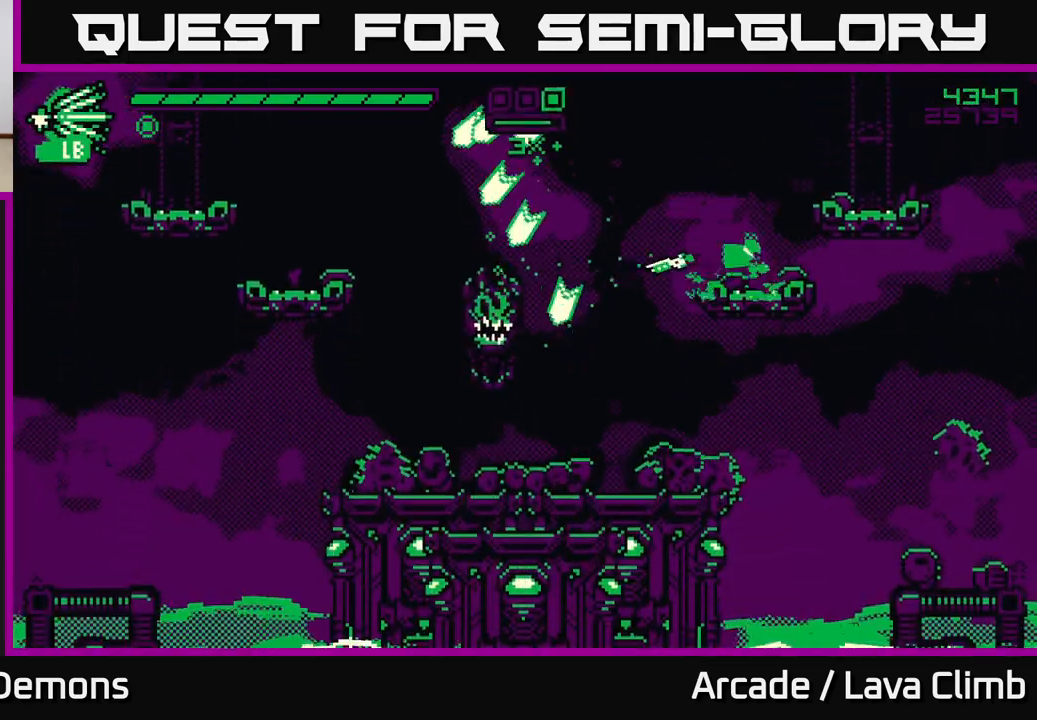
{"buttons": [], "left_stick": "left", "right_stick": "left", "events": [[100, "R2", "down"], [217, "R2", "up"], [233, "left_stick", "center"], [233, "right_stick", "left"], [433, "left_stick", "left"]]}
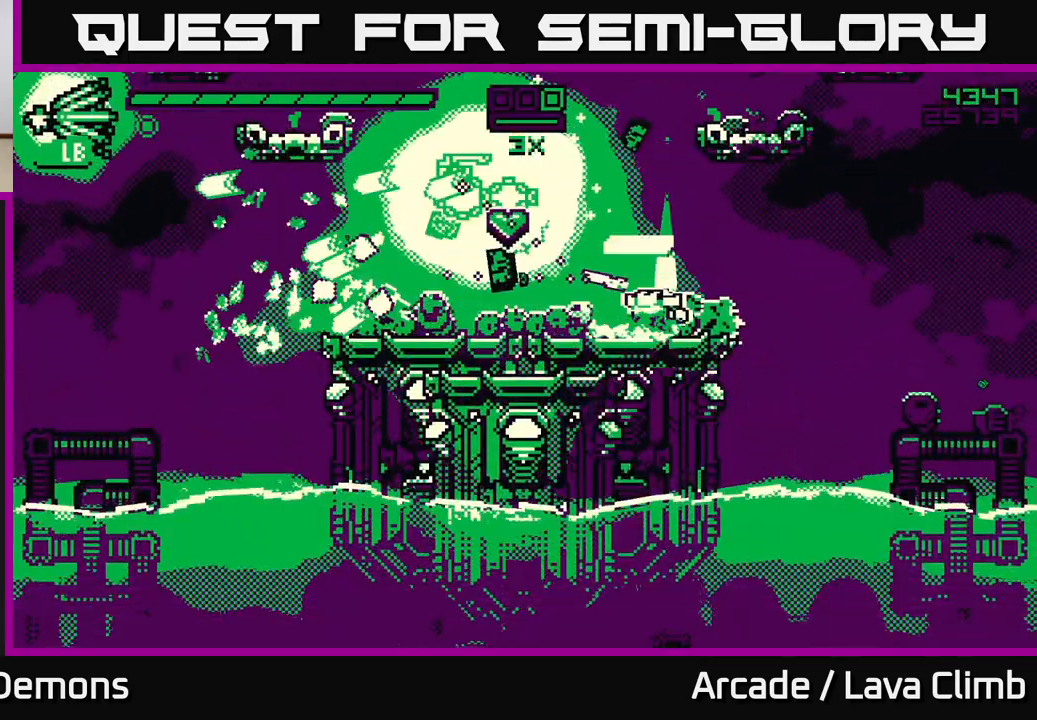
{"buttons": [], "left_stick": "center", "right_stick": "up-left", "events": [[17, "right_stick", "up-left"], [117, "left_stick", "center"]]}
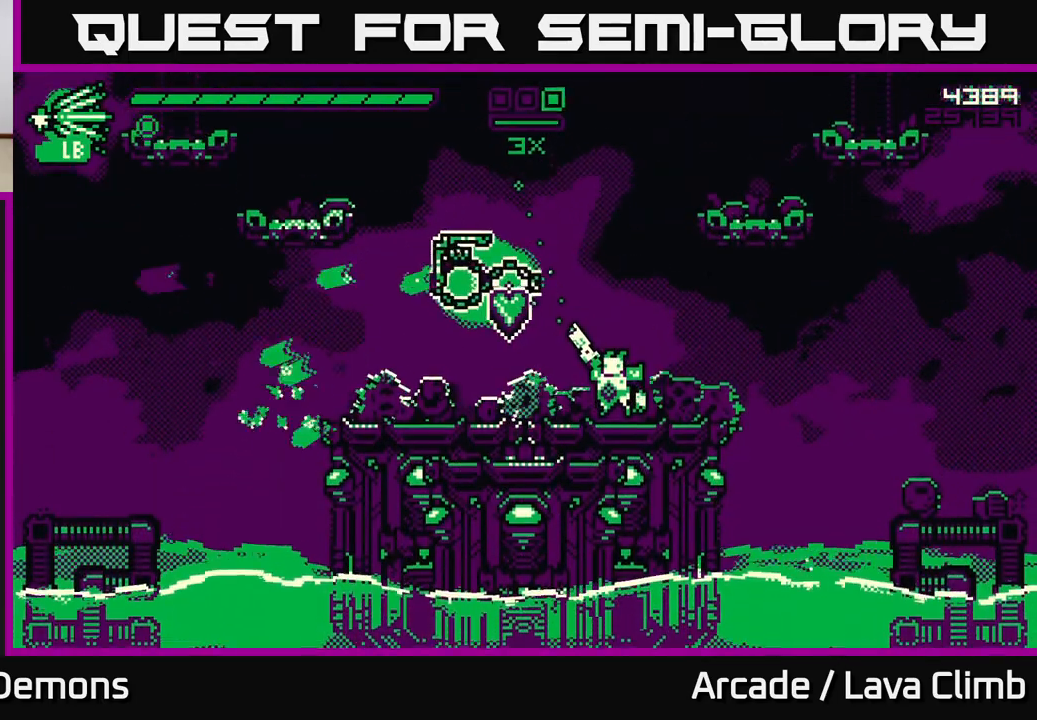
{"buttons": [], "left_stick": "left", "right_stick": "up", "events": [[117, "left_stick", "left"], [183, "L2", "down"], [350, "L2", "up"], [417, "right_stick", "up"]]}
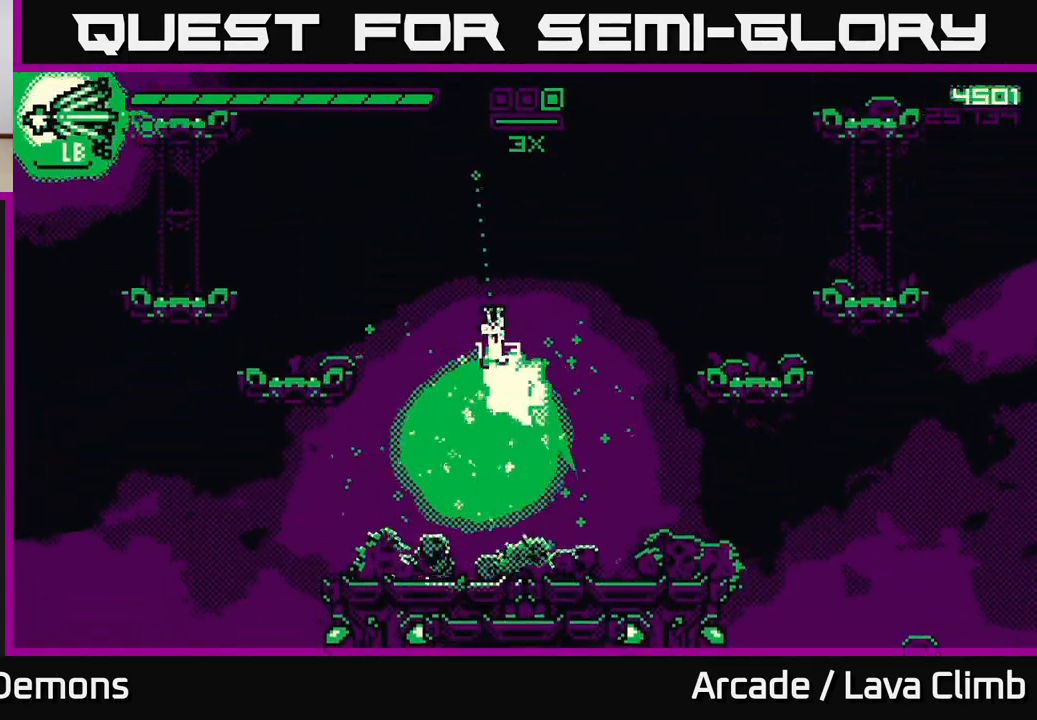
{"buttons": ["R2"], "left_stick": "right", "right_stick": "up-right", "events": [[100, "left_stick", "center"], [167, "R2", "down"], [250, "right_stick", "up-right"], [500, "left_stick", "right"]]}
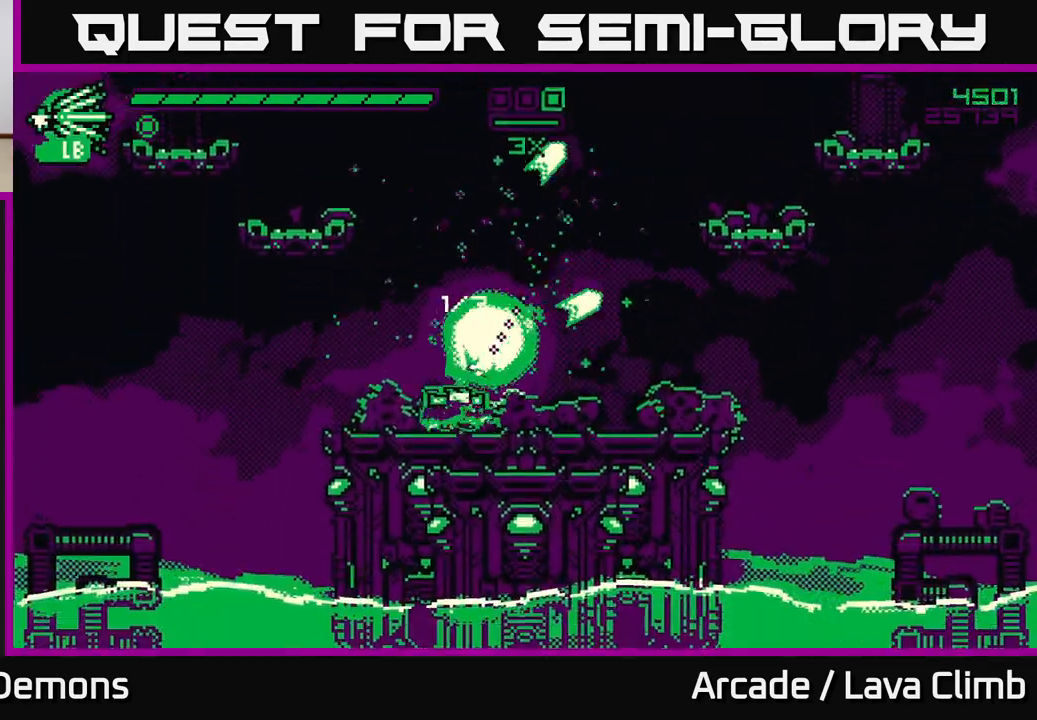
{"buttons": ["L2"], "left_stick": "right", "right_stick": "up-left", "events": [[17, "right_stick", "up"], [100, "R2", "up"], [117, "right_stick", "up-left"], [317, "L2", "down"]]}
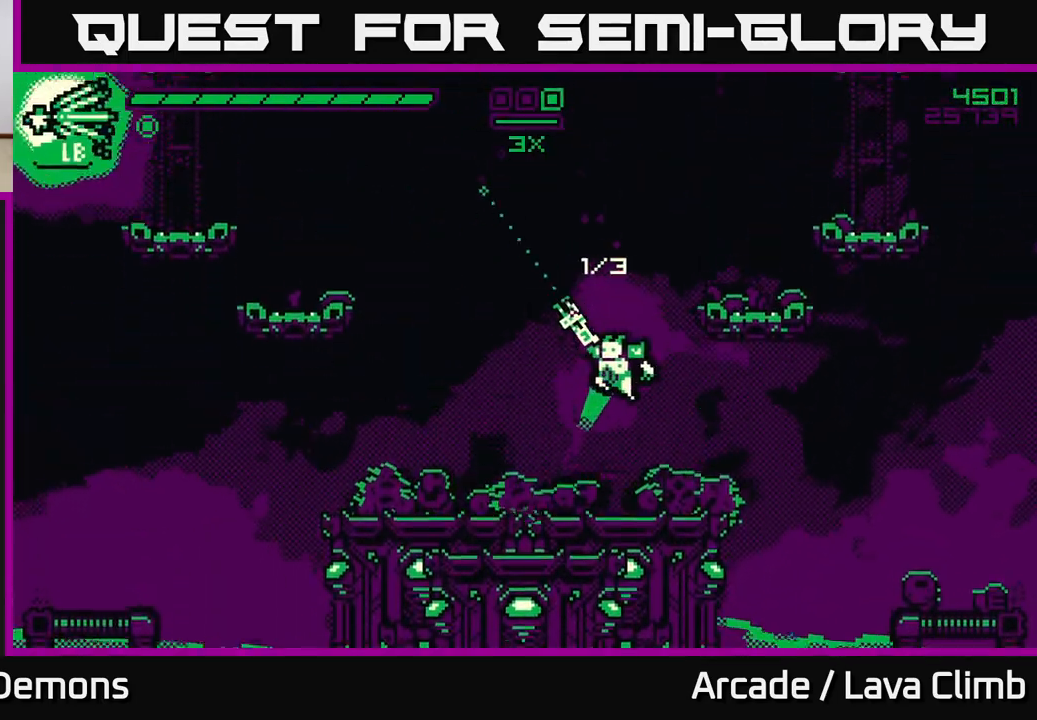
{"buttons": ["R2"], "left_stick": "center", "right_stick": "up-left", "events": [[33, "L2", "up"], [100, "L2", "down"], [283, "L2", "up"], [317, "R2", "down"], [483, "left_stick", "center"]]}
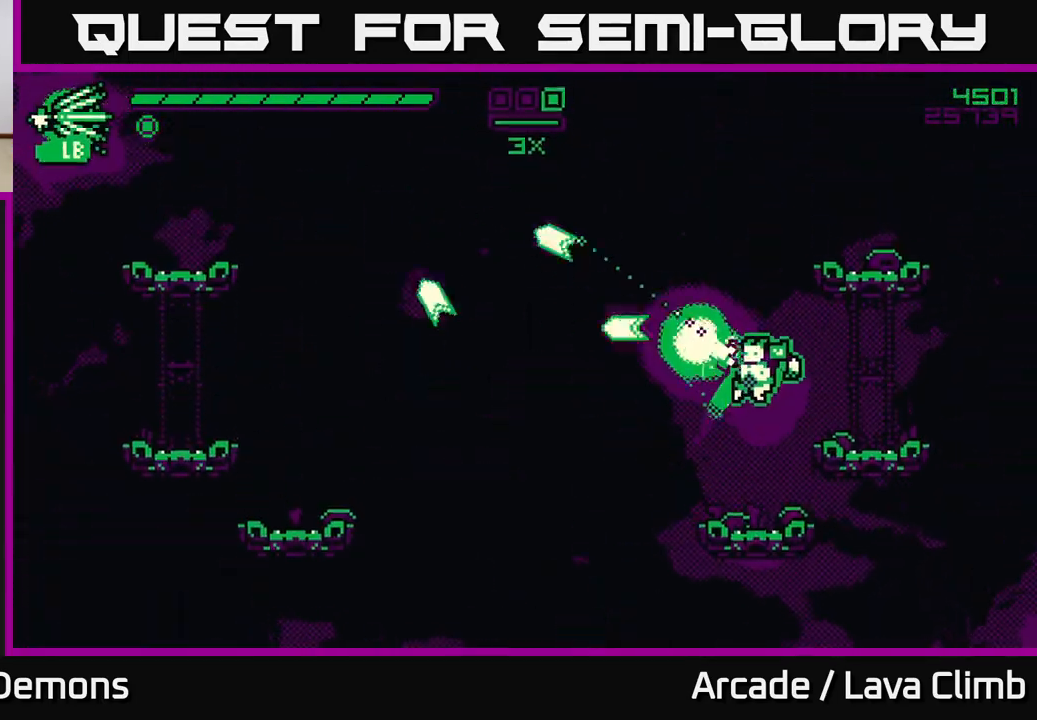
{"buttons": [], "left_stick": "center", "right_stick": "left", "events": [[200, "left_stick", "left"], [300, "left_stick", "center"], [350, "right_stick", "left"], [433, "R2", "up"]]}
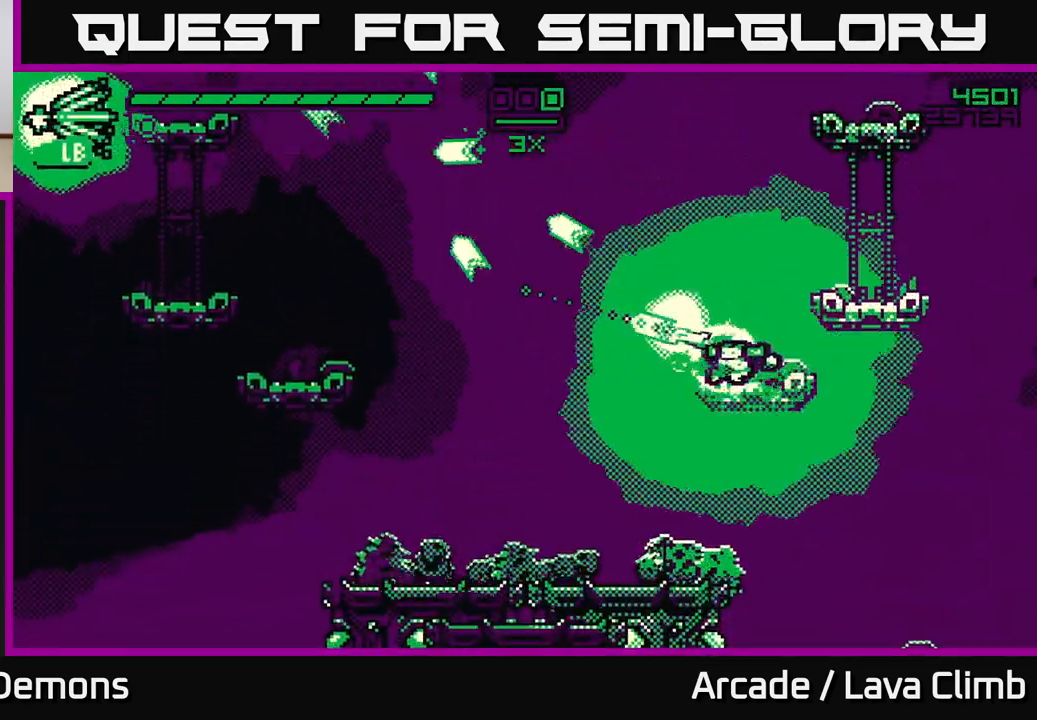
{"buttons": [], "left_stick": "center", "right_stick": "up-left", "events": [[400, "right_stick", "up-left"]]}
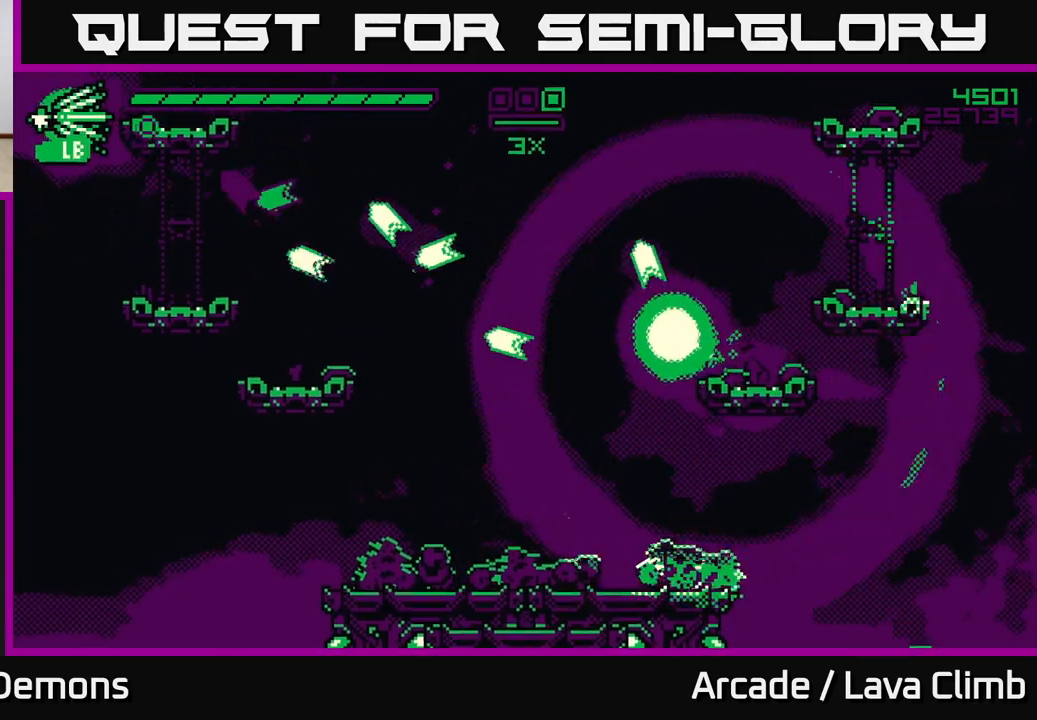
{"buttons": [], "left_stick": "center", "right_stick": "up-right", "events": [[267, "right_stick", "up"], [500, "right_stick", "up-right"]]}
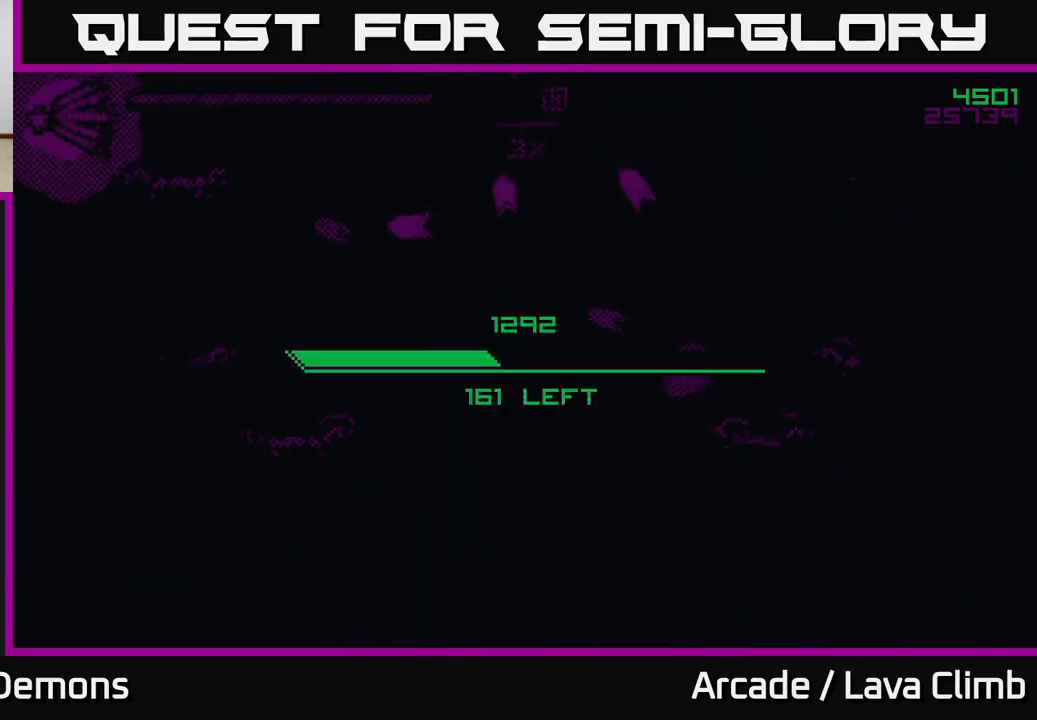
{"buttons": [], "left_stick": "center", "right_stick": "center", "events": [[250, "right_stick", "center"]]}
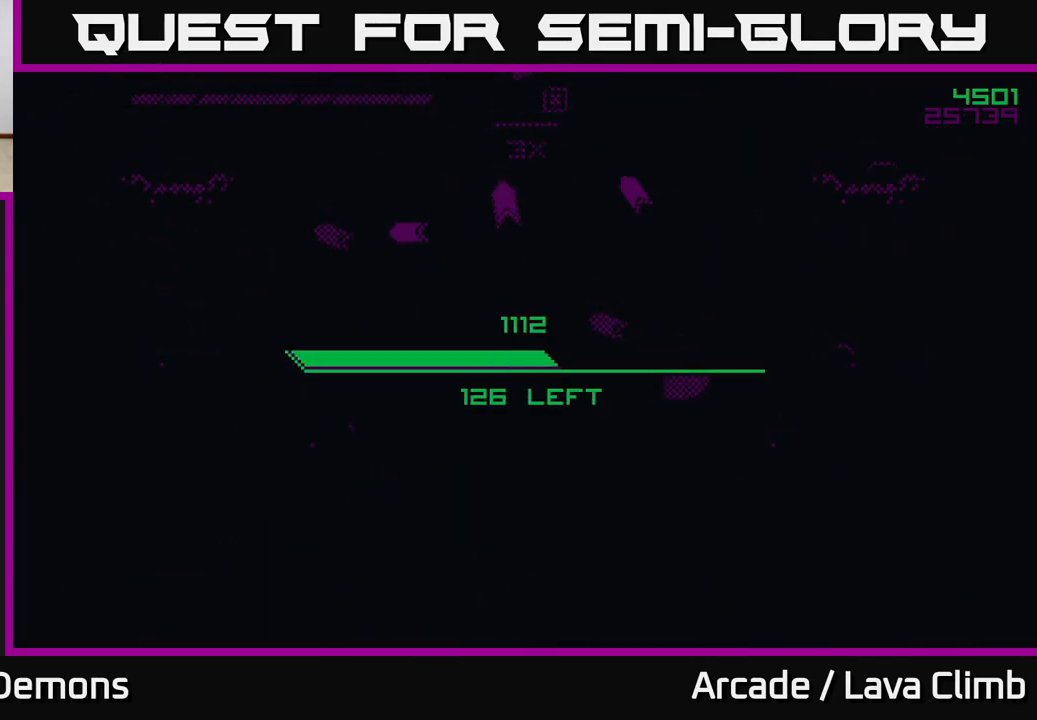
{"buttons": ["A"], "left_stick": "center", "right_stick": "center", "events": [[450, "A", "down"]]}
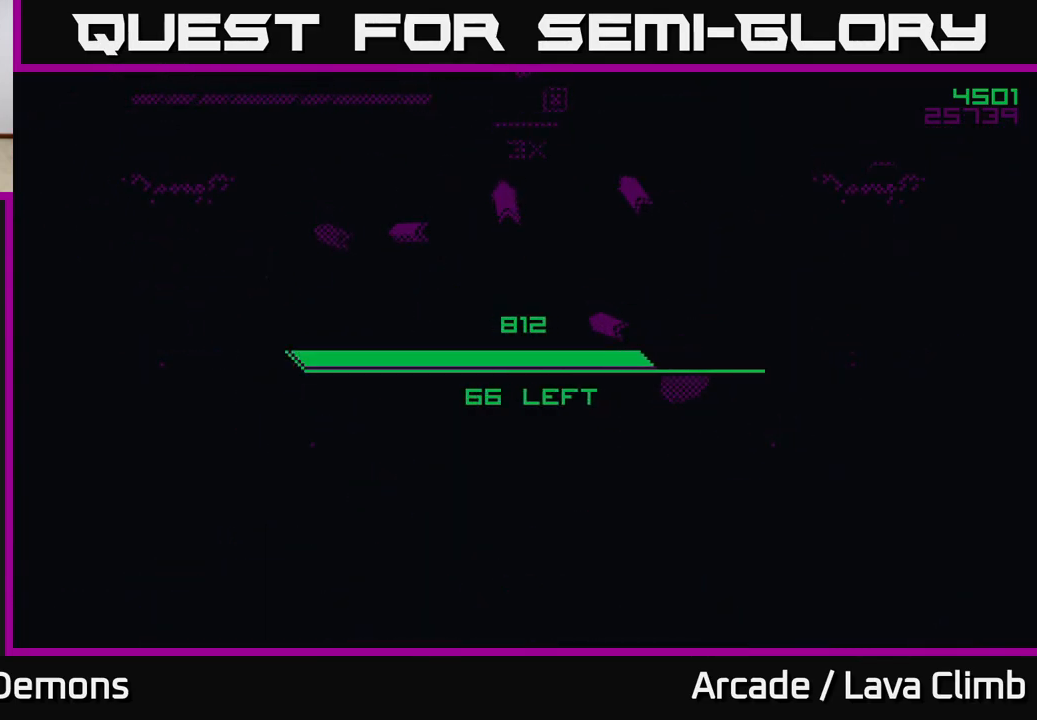
{"buttons": [], "left_stick": "center", "right_stick": "center", "events": [[67, "A", "up"]]}
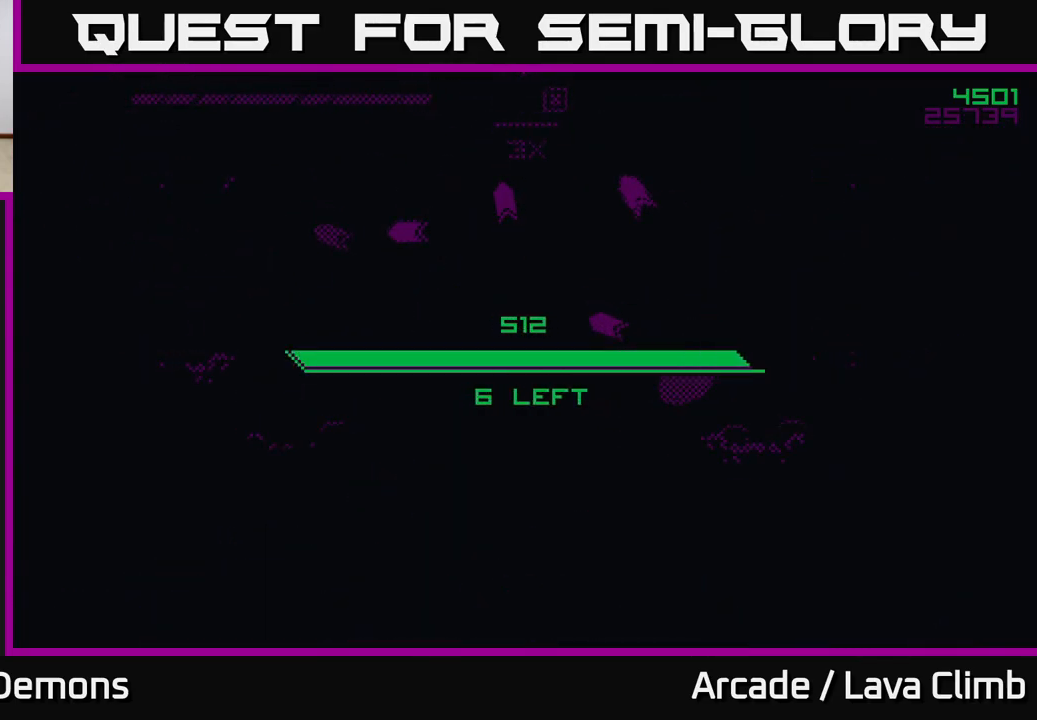
{"buttons": [], "left_stick": "center", "right_stick": "center", "events": []}
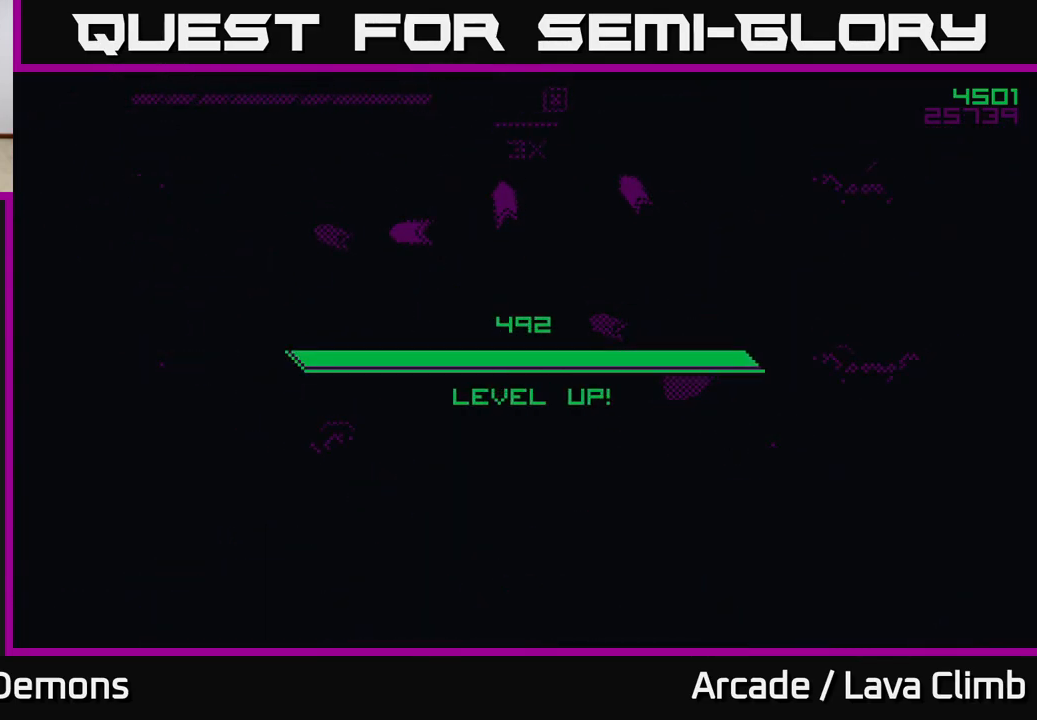
{"buttons": [], "left_stick": "center", "right_stick": "center", "events": []}
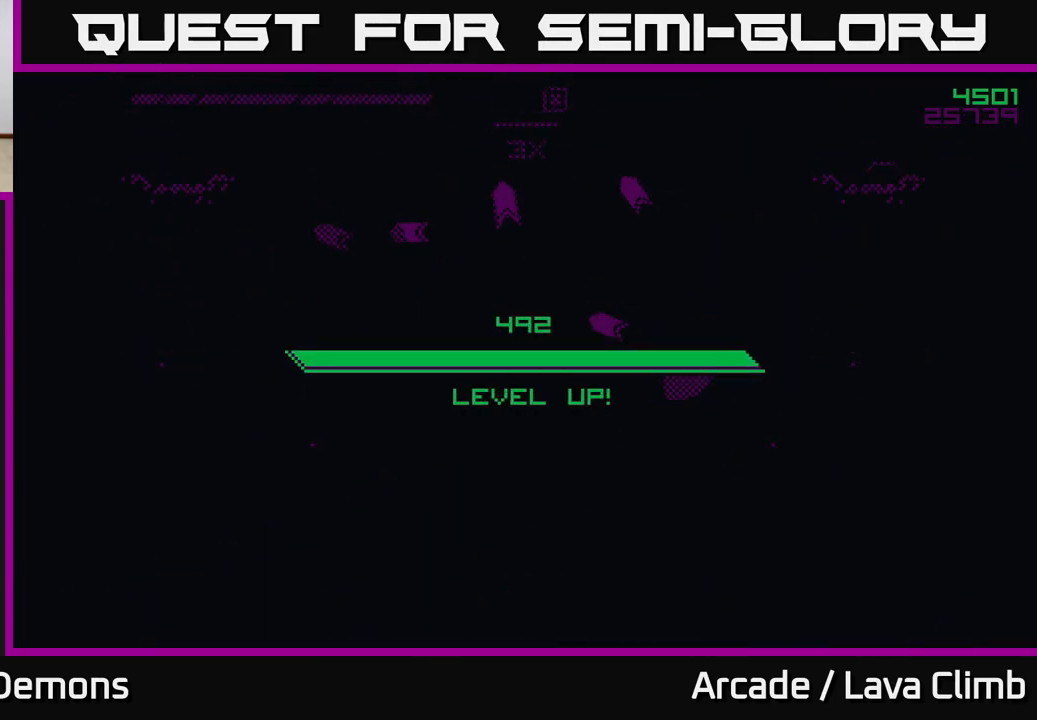
{"buttons": [], "left_stick": "center", "right_stick": "center", "events": []}
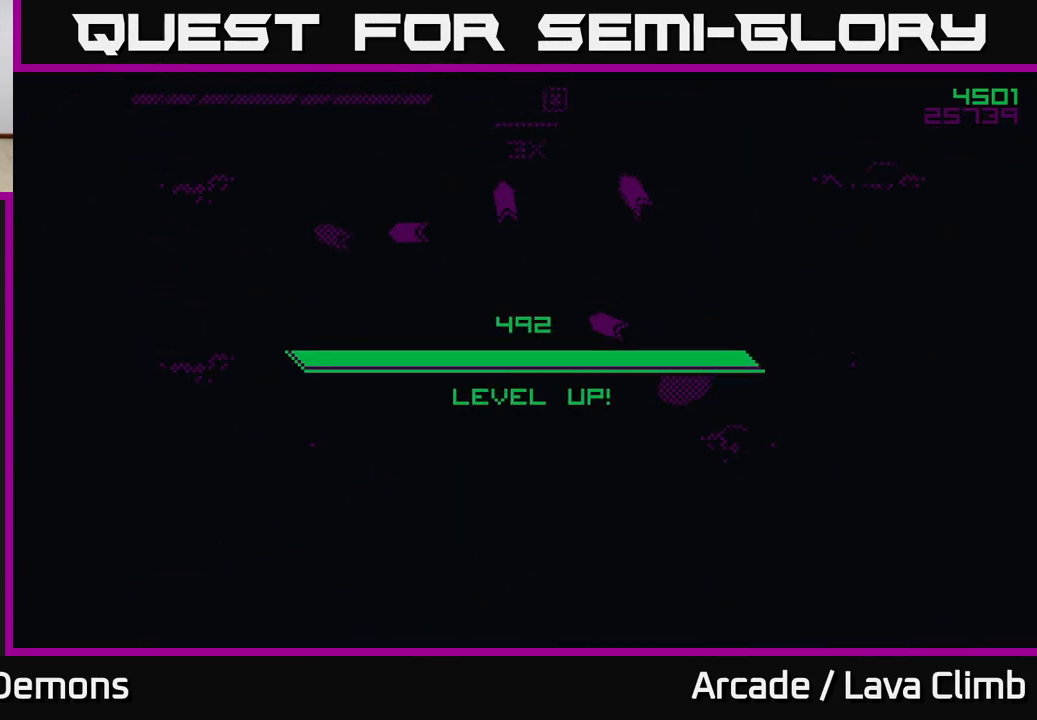
{"buttons": [], "left_stick": "center", "right_stick": "center", "events": []}
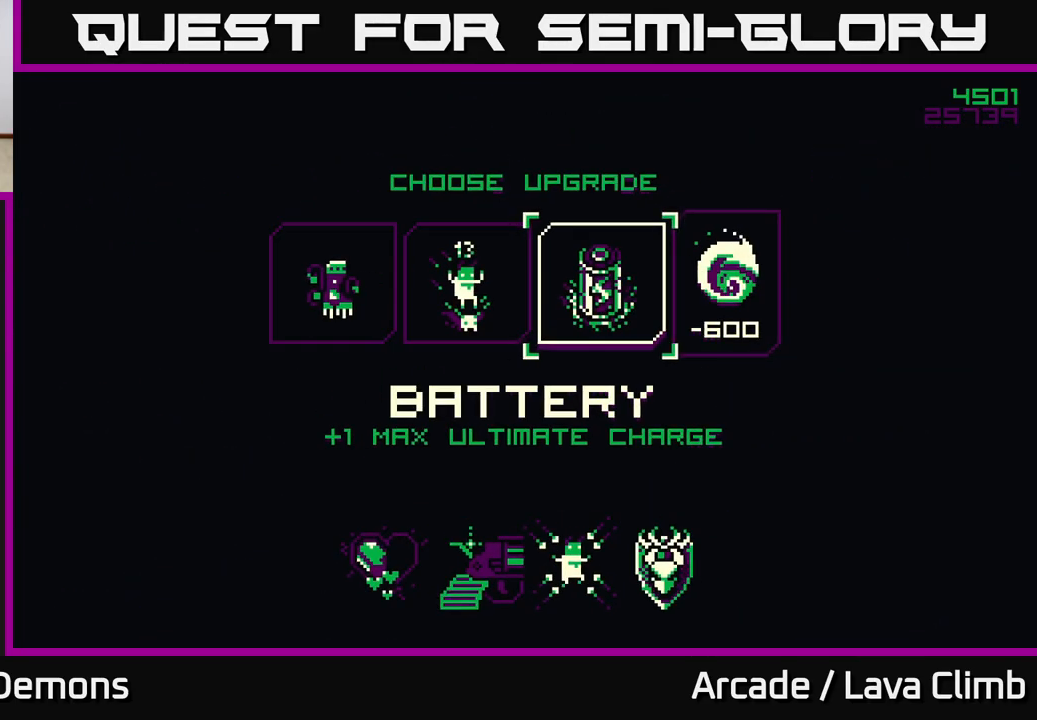
{"buttons": [], "left_stick": "center", "right_stick": "center", "events": []}